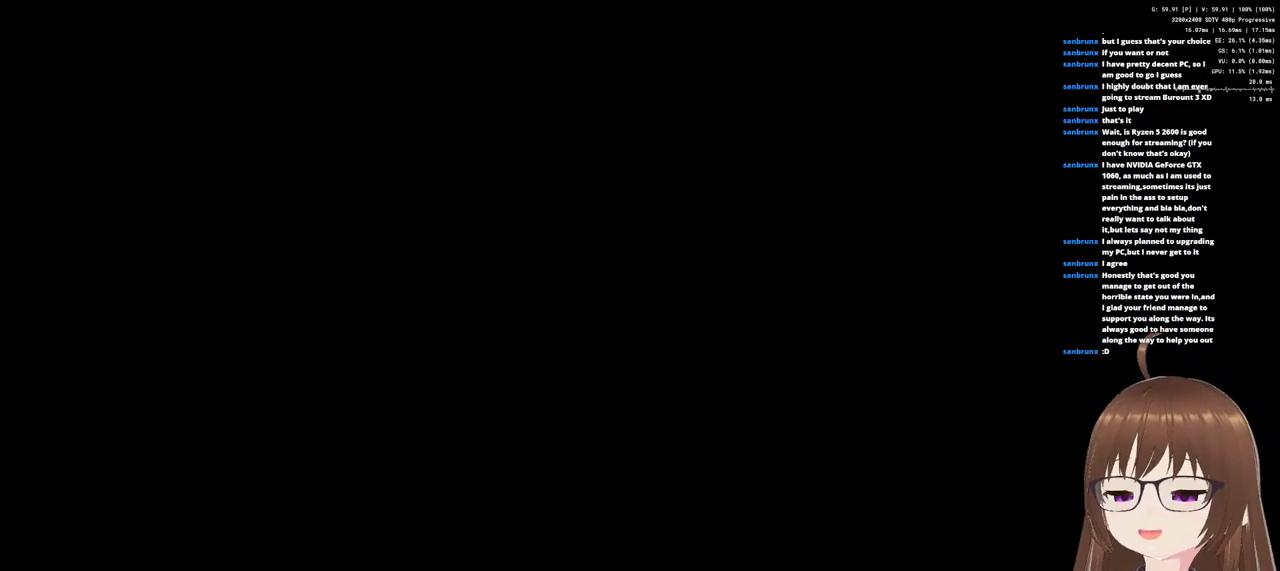
Gameplay with a controller (PlayStation layout); each line is a JSON object with the inputs held at the frame after it. "events" lists button and stick changes between this image and that frame as [ms after this image, input, new state], when the widget could be followed in between.
{"buttons": ["CROSS"], "left_stick": "center", "right_stick": "center", "events": [[200, "CROSS", "down"]]}
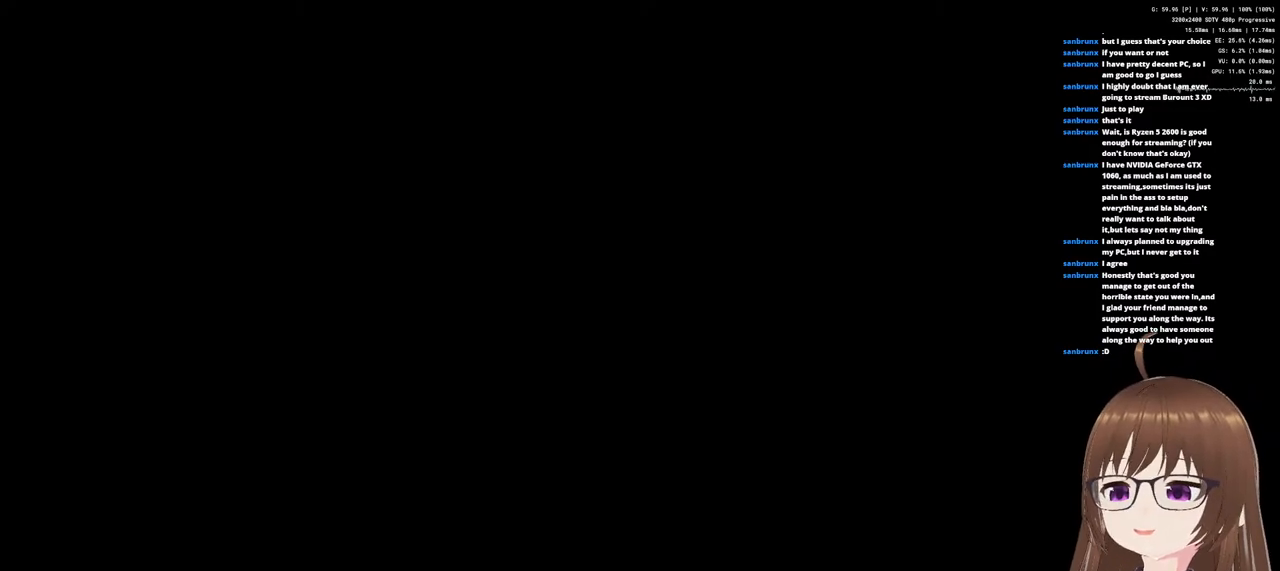
{"buttons": ["CROSS"], "left_stick": "center", "right_stick": "center", "events": []}
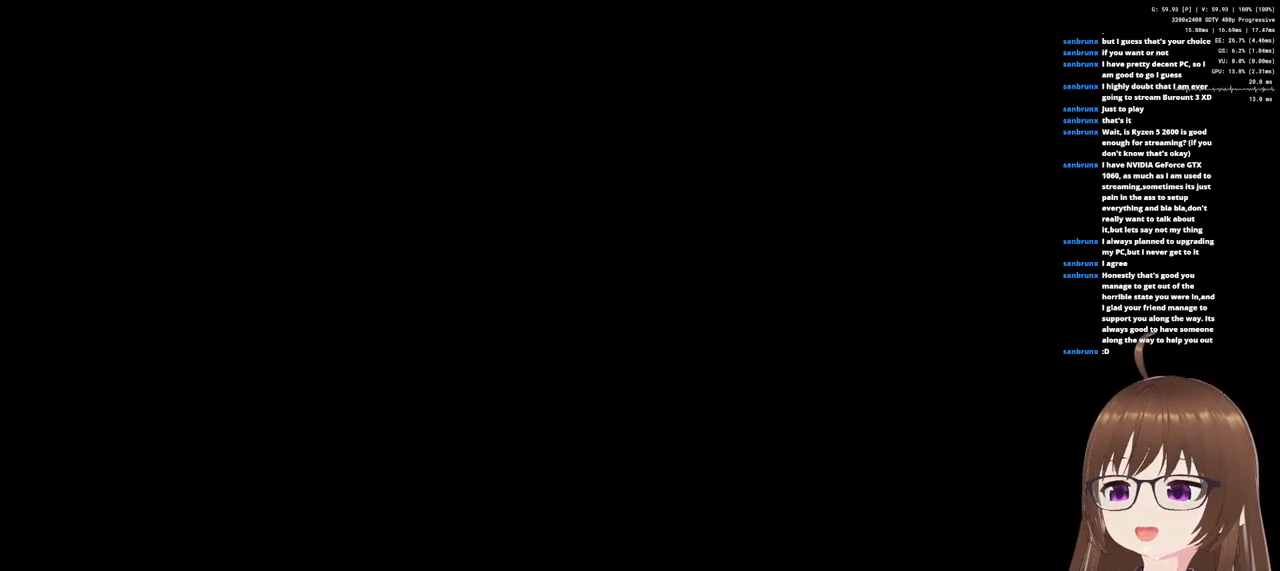
{"buttons": ["CROSS"], "left_stick": "center", "right_stick": "center", "events": []}
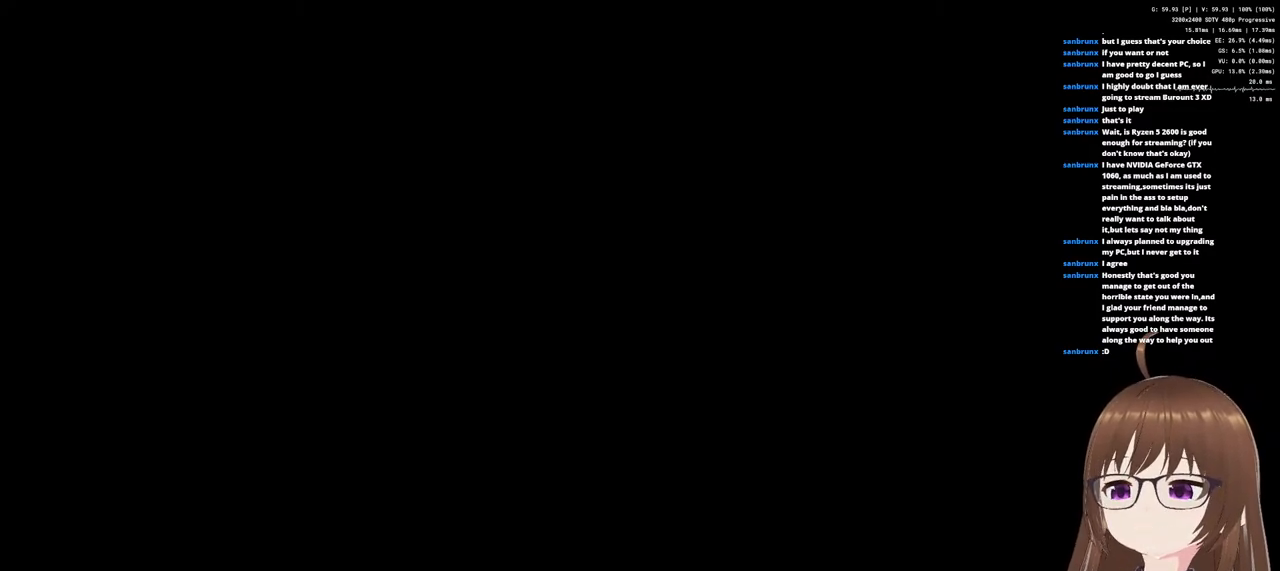
{"buttons": ["CROSS"], "left_stick": "center", "right_stick": "center", "events": []}
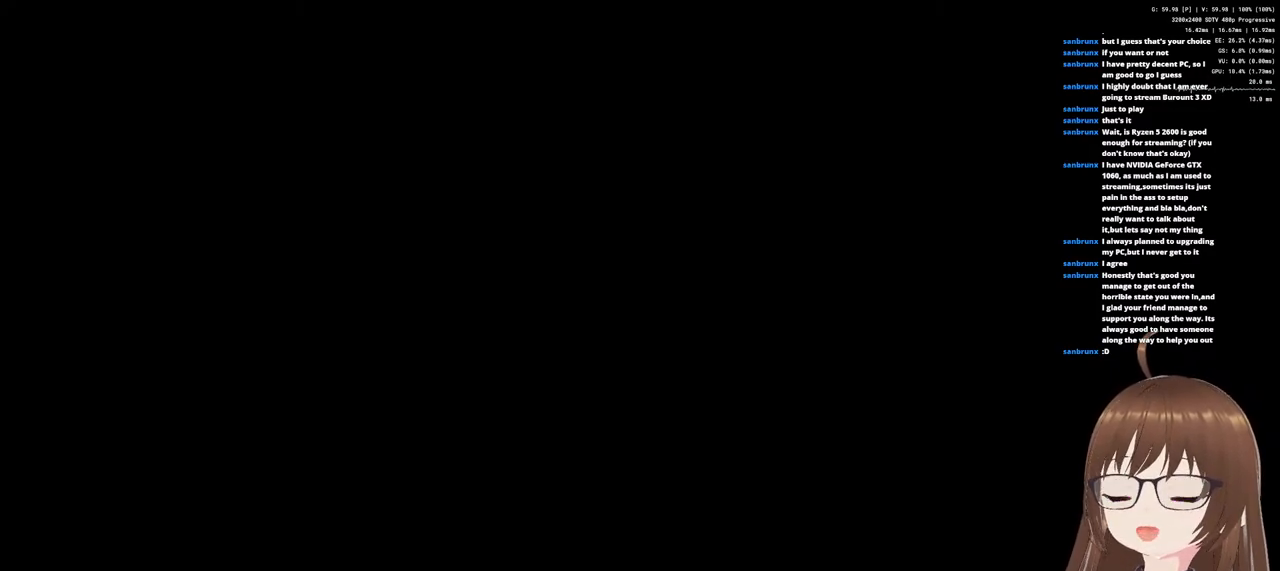
{"buttons": ["CROSS"], "left_stick": "center", "right_stick": "center", "events": []}
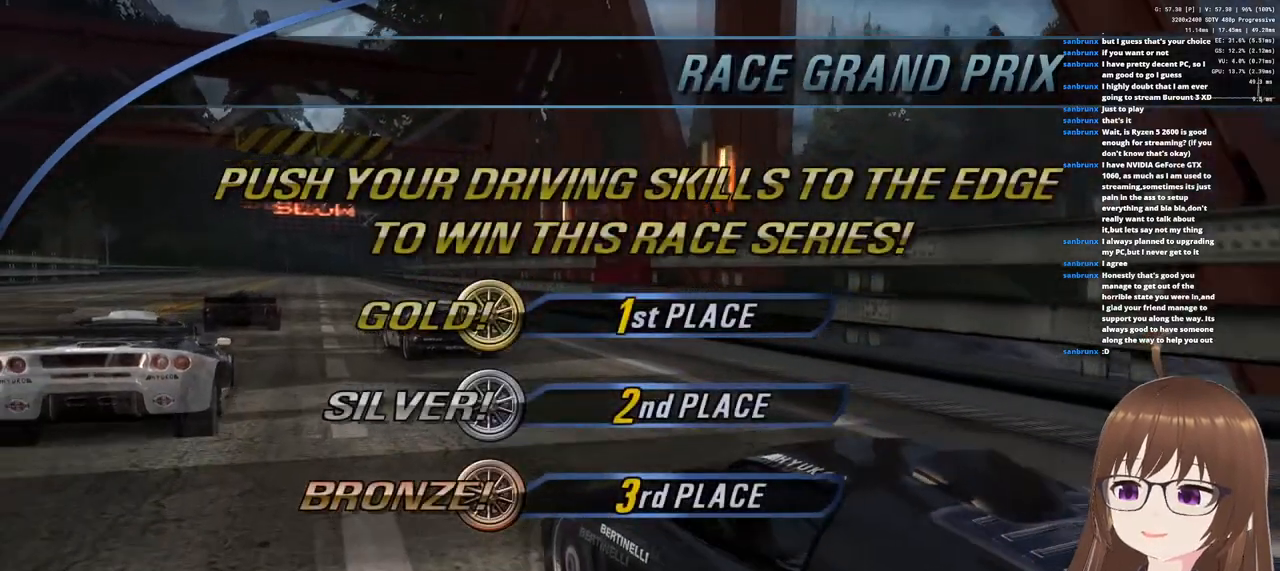
{"buttons": ["CROSS"], "left_stick": "center", "right_stick": "center", "events": []}
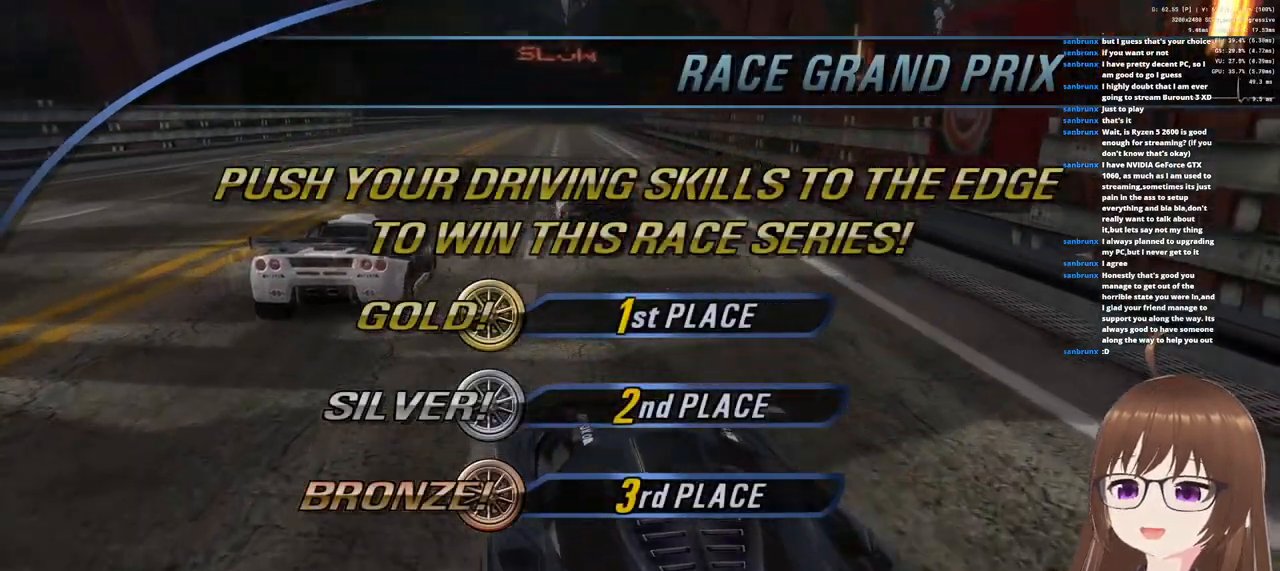
{"buttons": ["CROSS"], "left_stick": "center", "right_stick": "center", "events": []}
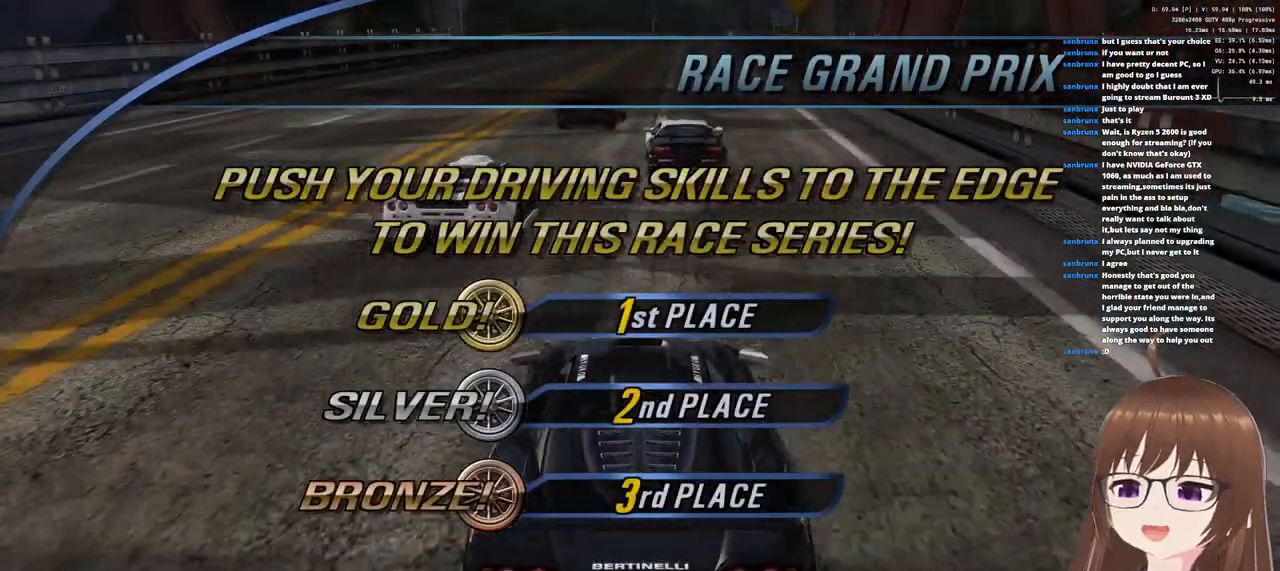
{"buttons": ["CROSS"], "left_stick": "center", "right_stick": "center", "events": []}
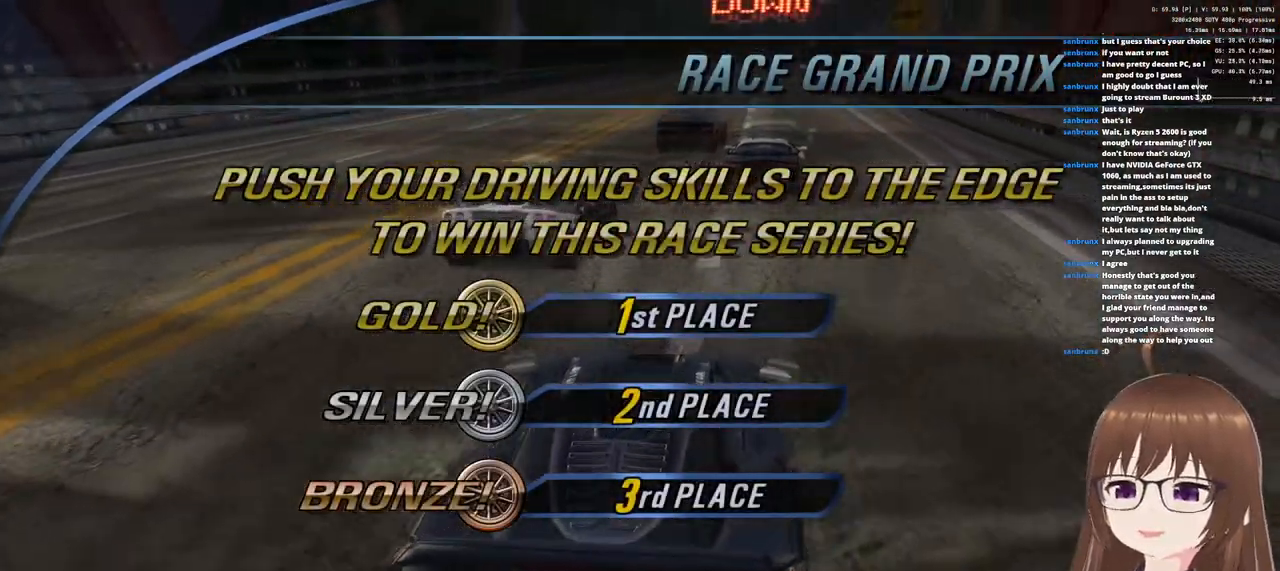
{"buttons": ["CROSS"], "left_stick": "center", "right_stick": "center", "events": []}
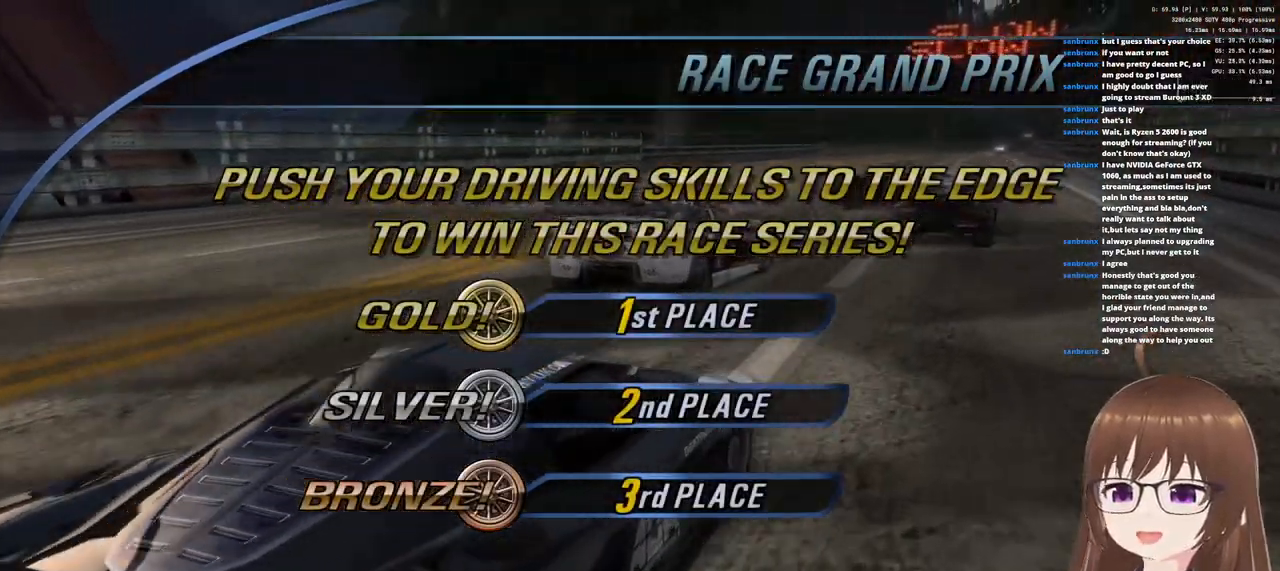
{"buttons": ["CROSS"], "left_stick": "center", "right_stick": "center", "events": []}
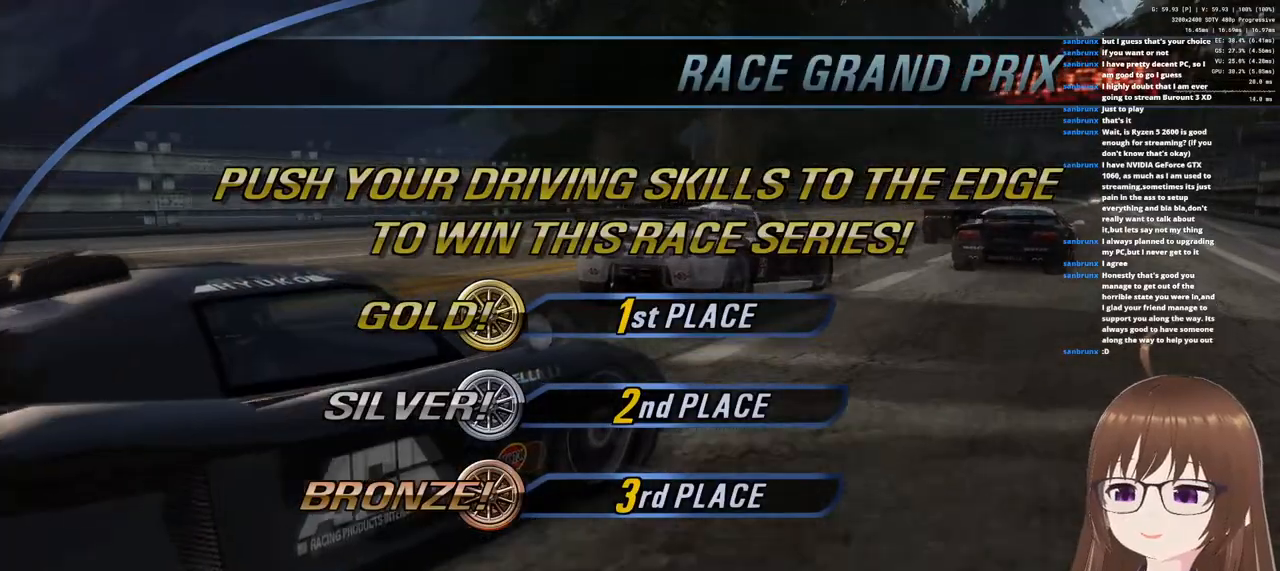
{"buttons": ["CROSS"], "left_stick": "center", "right_stick": "center", "events": []}
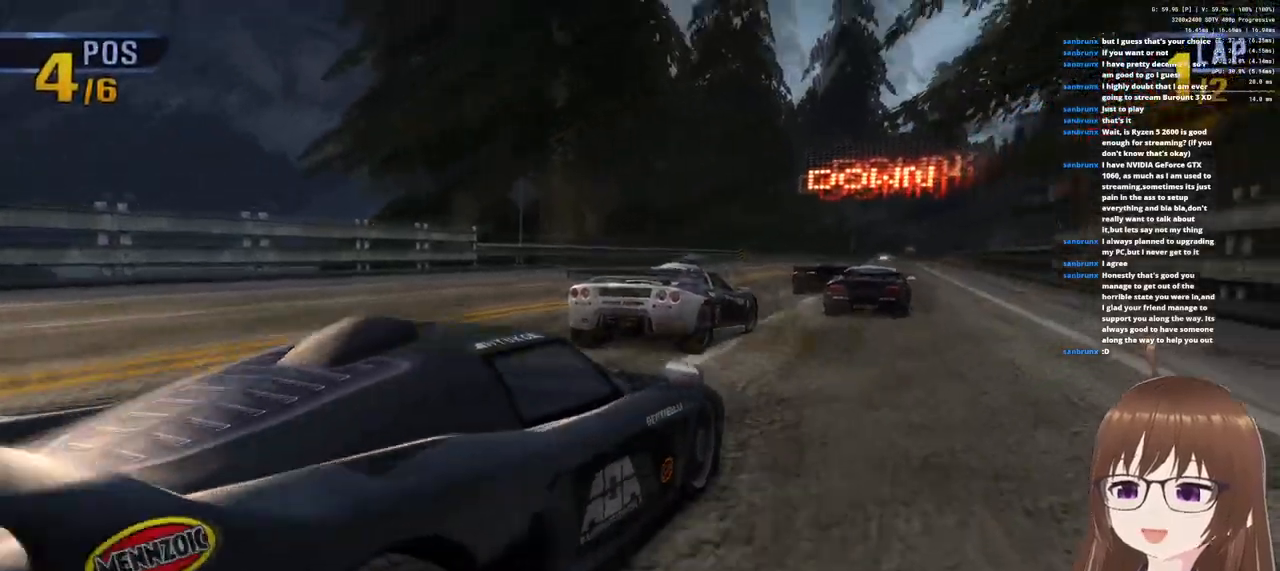
{"buttons": ["CROSS"], "left_stick": "center", "right_stick": "center", "events": []}
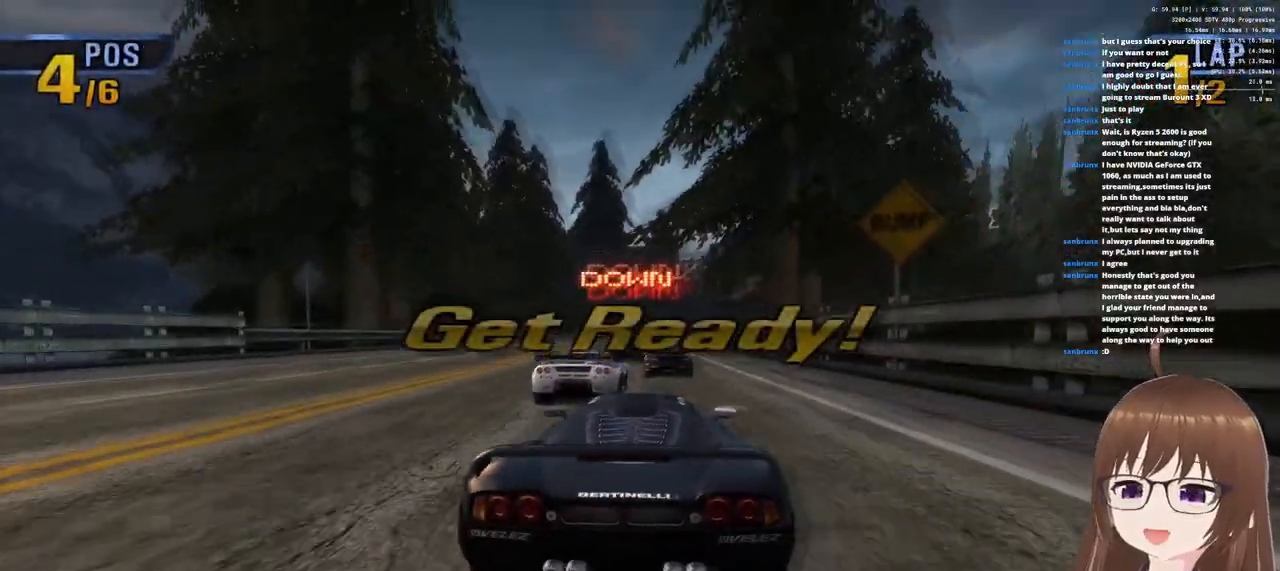
{"buttons": ["CROSS"], "left_stick": "center", "right_stick": "center", "events": []}
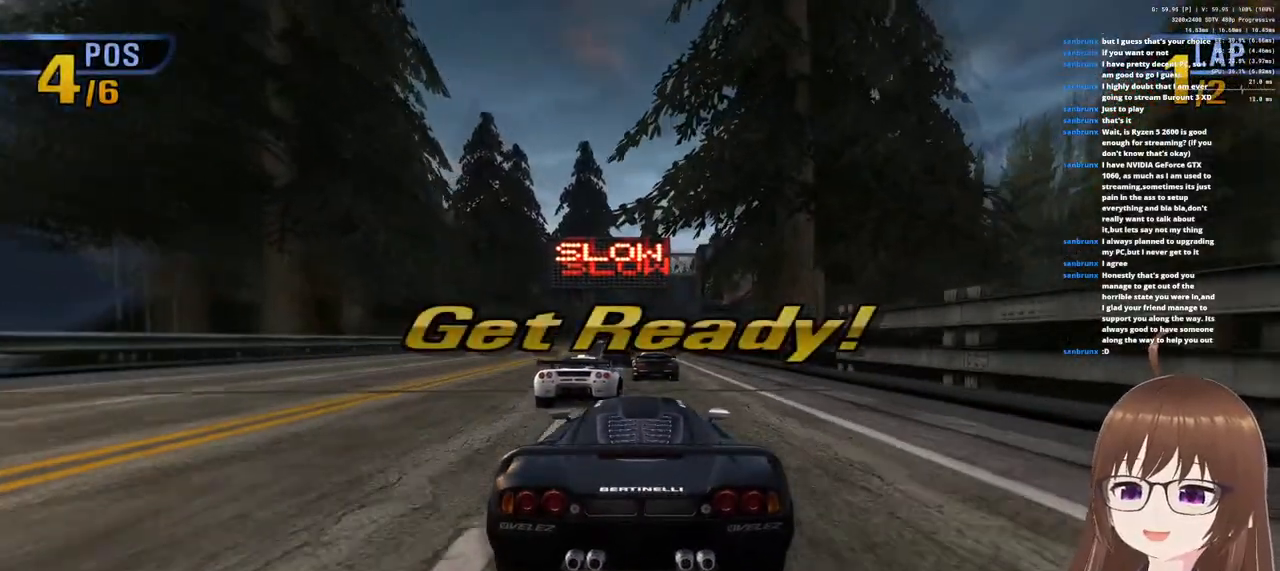
{"buttons": ["CROSS"], "left_stick": "center", "right_stick": "center", "events": [[250, "left_stick", "left"], [417, "left_stick", "center"]]}
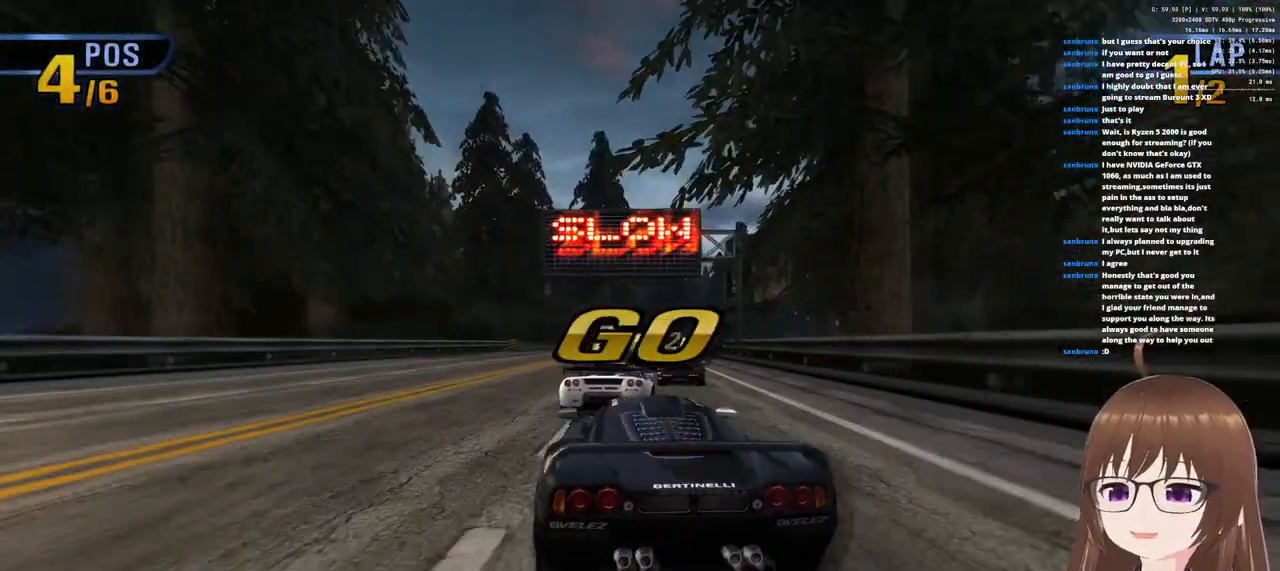
{"buttons": ["CROSS"], "left_stick": "center", "right_stick": "center", "events": [[233, "left_stick", "right"], [400, "left_stick", "center"]]}
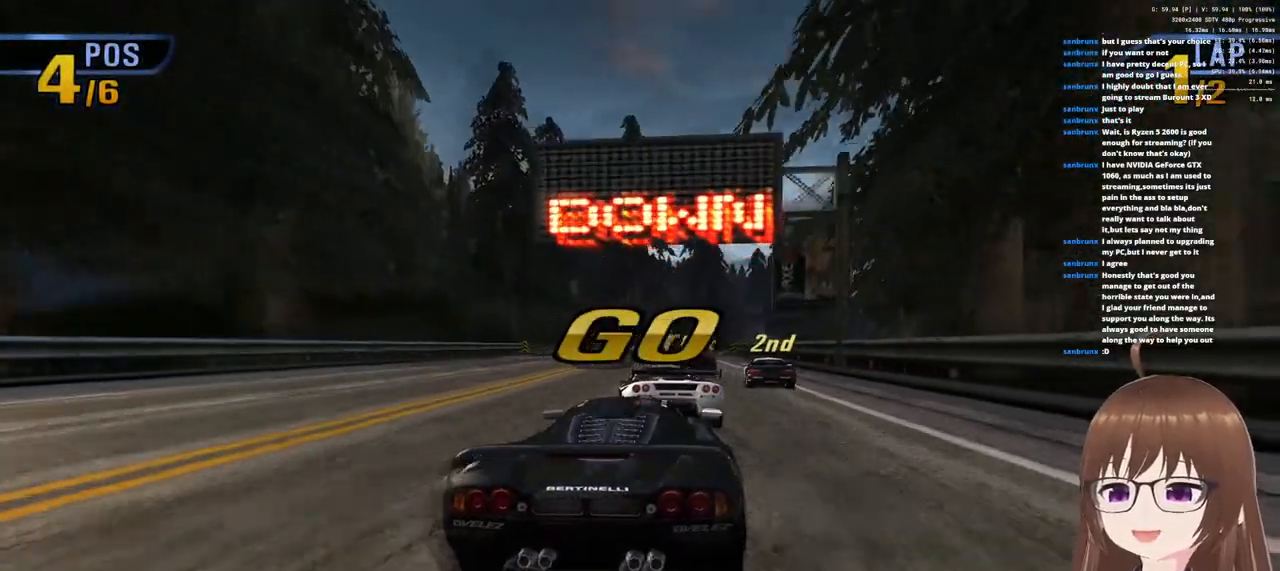
{"buttons": ["CROSS"], "left_stick": "center", "right_stick": "center", "events": [[183, "left_stick", "left"], [317, "left_stick", "center"]]}
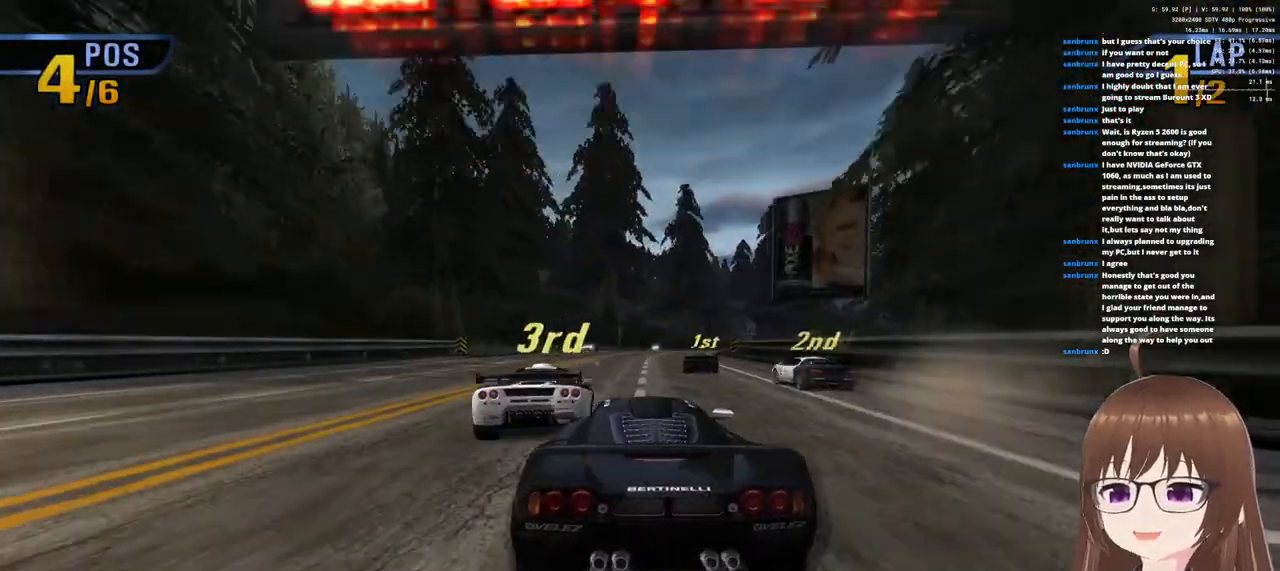
{"buttons": ["CROSS"], "left_stick": "right", "right_stick": "center", "events": [[300, "left_stick", "right"]]}
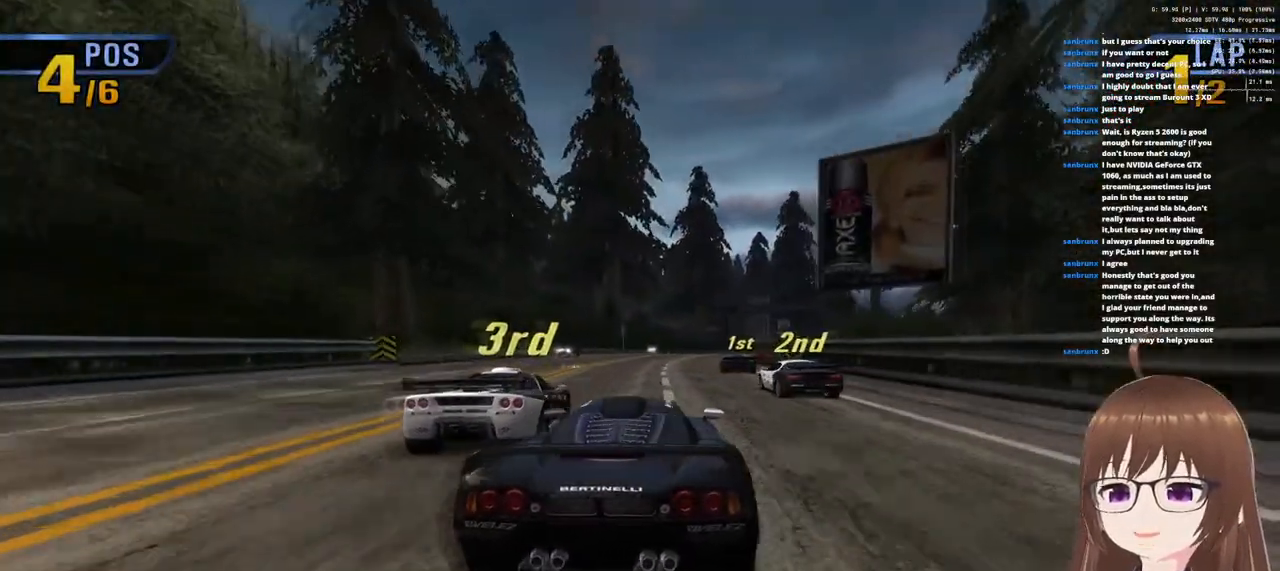
{"buttons": ["CROSS", "R1"], "left_stick": "left", "right_stick": "center", "events": [[50, "left_stick", "center"], [100, "left_stick", "left"], [417, "R1", "down"]]}
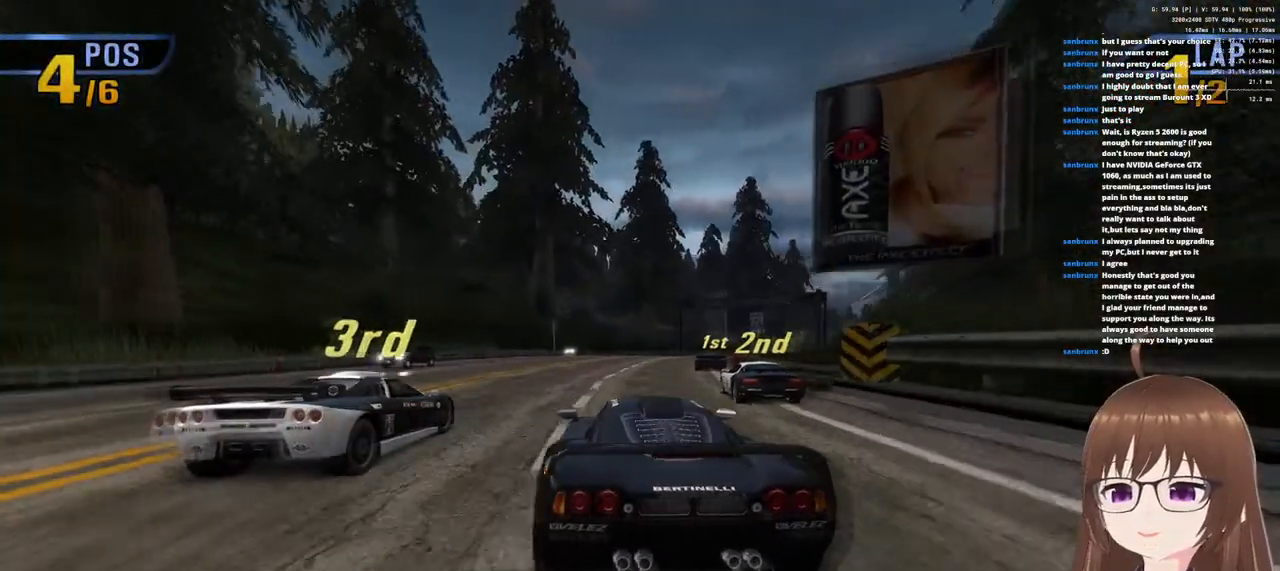
{"buttons": ["CROSS"], "left_stick": "right", "right_stick": "center", "events": [[233, "left_stick", "center"], [250, "R1", "up"], [350, "left_stick", "right"]]}
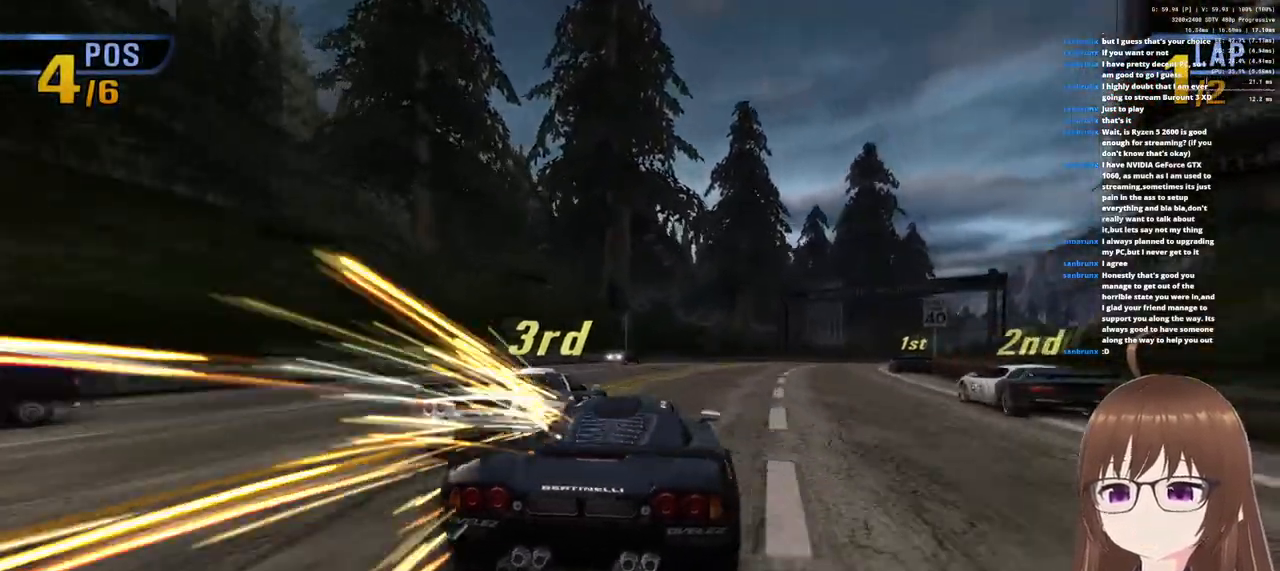
{"buttons": ["CROSS"], "left_stick": "left", "right_stick": "center", "events": [[350, "left_stick", "left"]]}
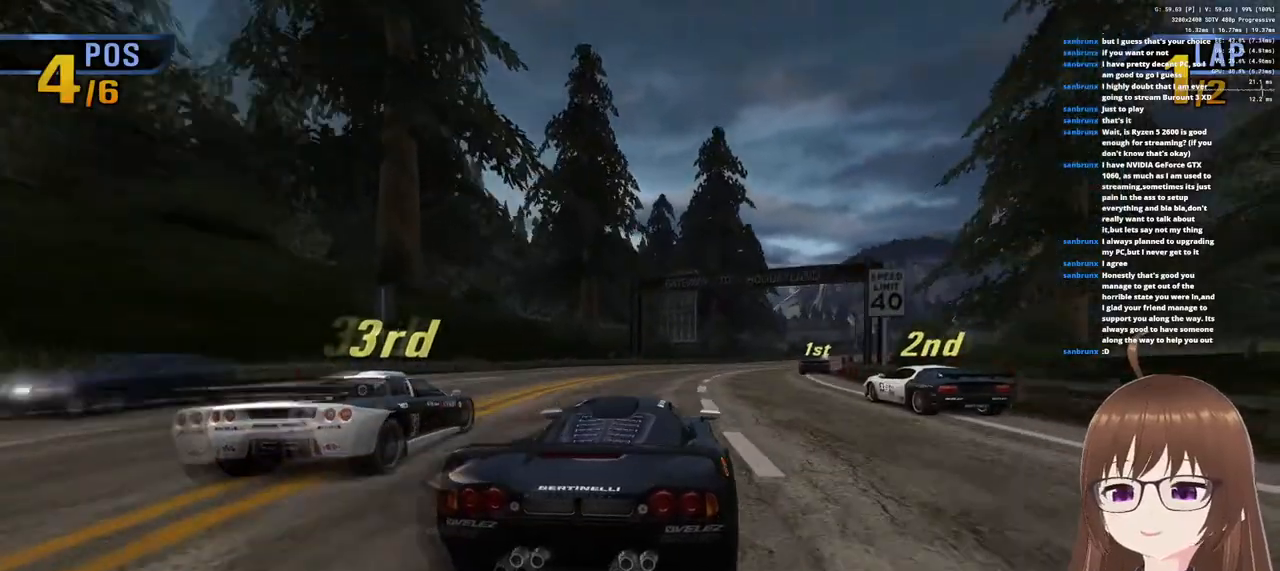
{"buttons": ["CROSS"], "left_stick": "right", "right_stick": "center", "events": [[233, "R1", "down"], [417, "left_stick", "center"], [450, "R1", "up"], [483, "left_stick", "right"]]}
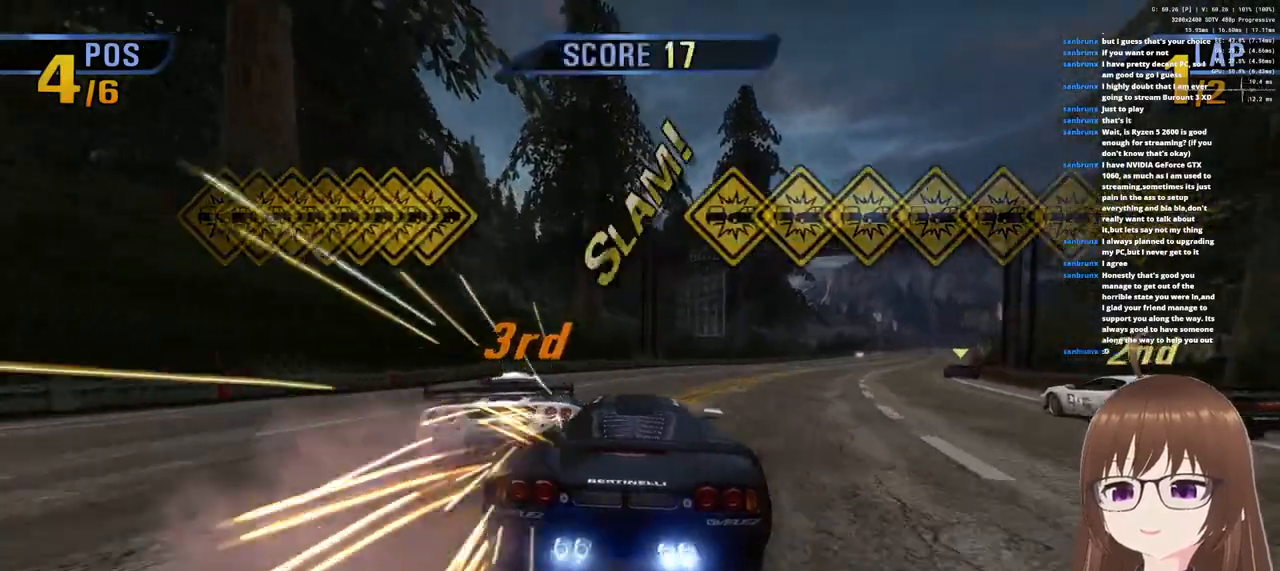
{"buttons": ["CROSS"], "left_stick": "right", "right_stick": "center", "events": []}
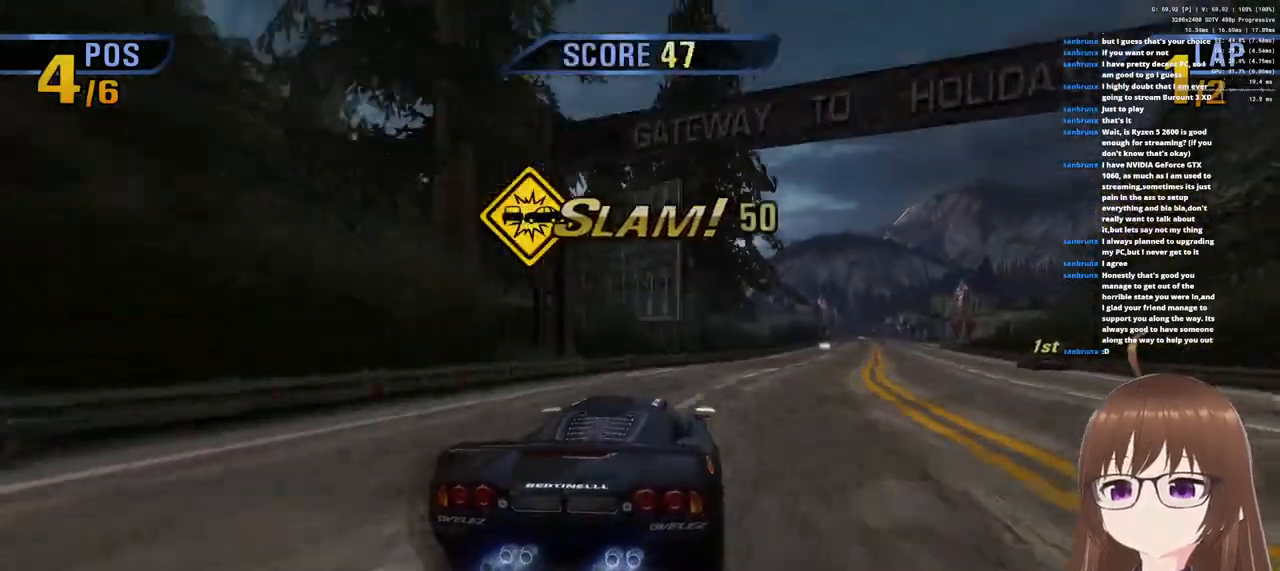
{"buttons": ["CROSS"], "left_stick": "left", "right_stick": "center", "events": [[300, "left_stick", "center"], [350, "left_stick", "left"]]}
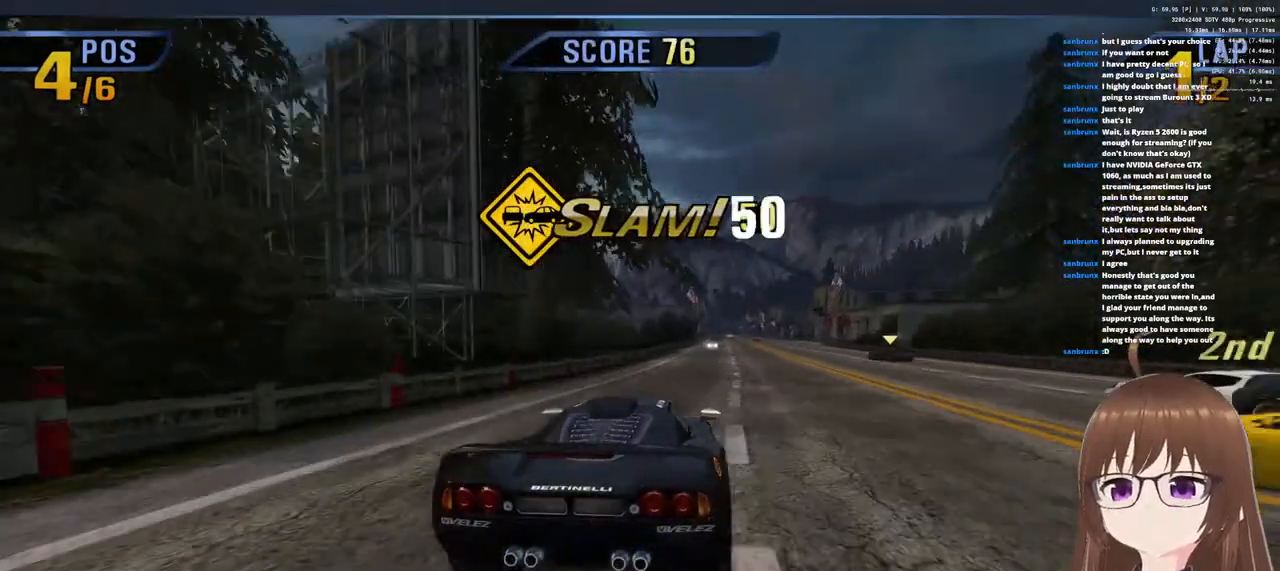
{"buttons": ["CROSS"], "left_stick": "center", "right_stick": "center", "events": [[233, "left_stick", "center"]]}
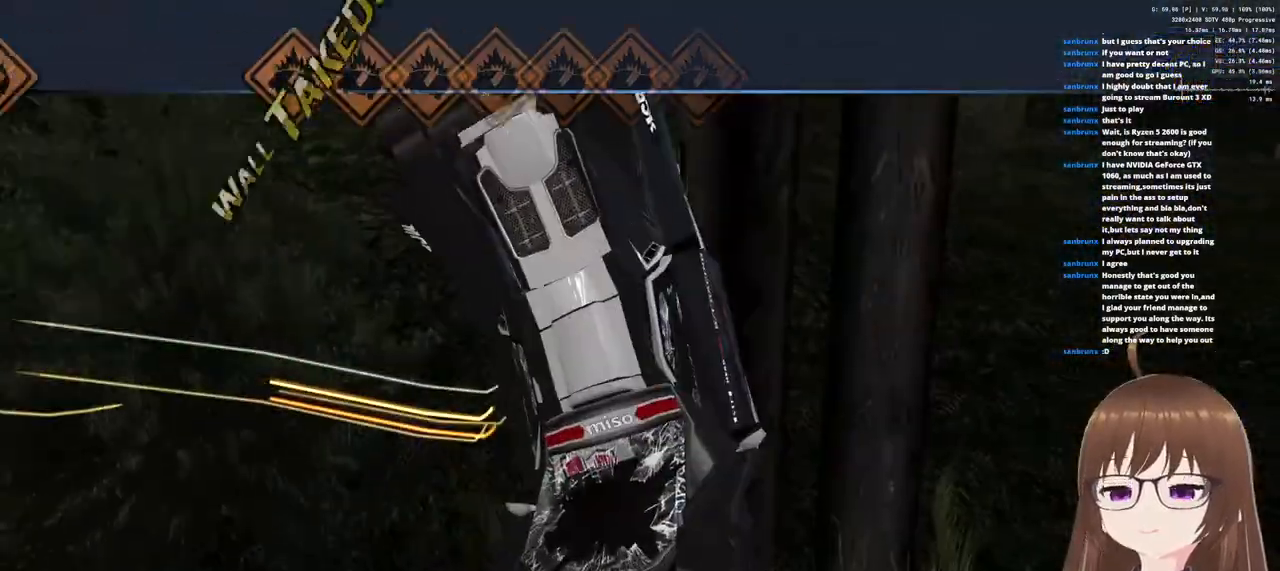
{"buttons": ["CROSS"], "left_stick": "center", "right_stick": "center", "events": []}
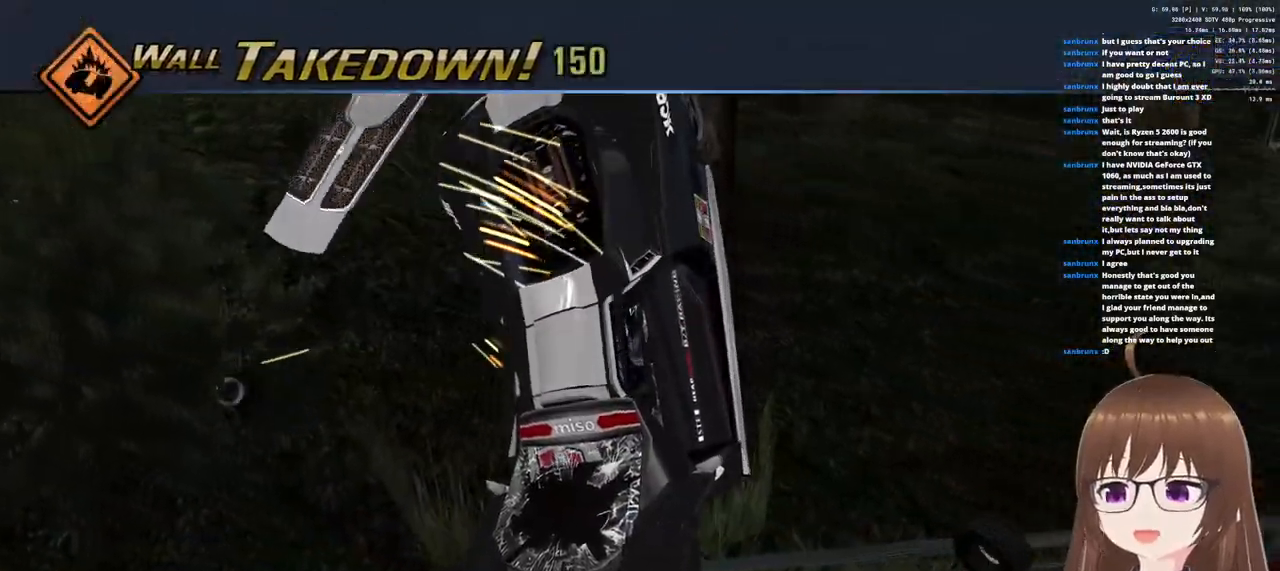
{"buttons": ["CROSS"], "left_stick": "center", "right_stick": "center", "events": []}
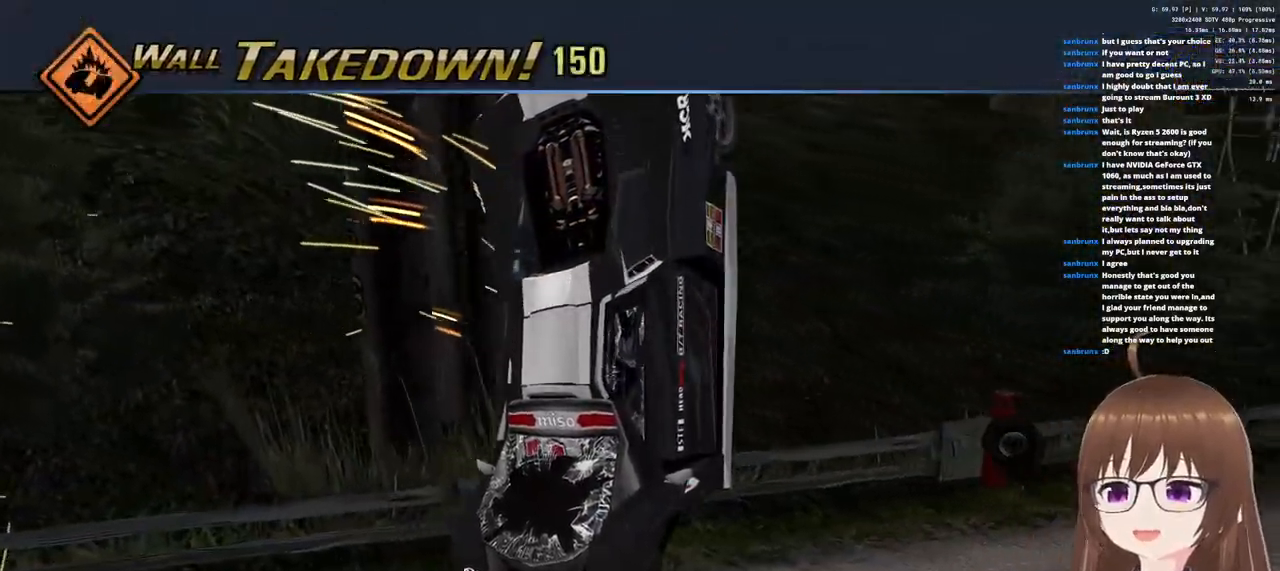
{"buttons": ["CROSS"], "left_stick": "center", "right_stick": "center", "events": []}
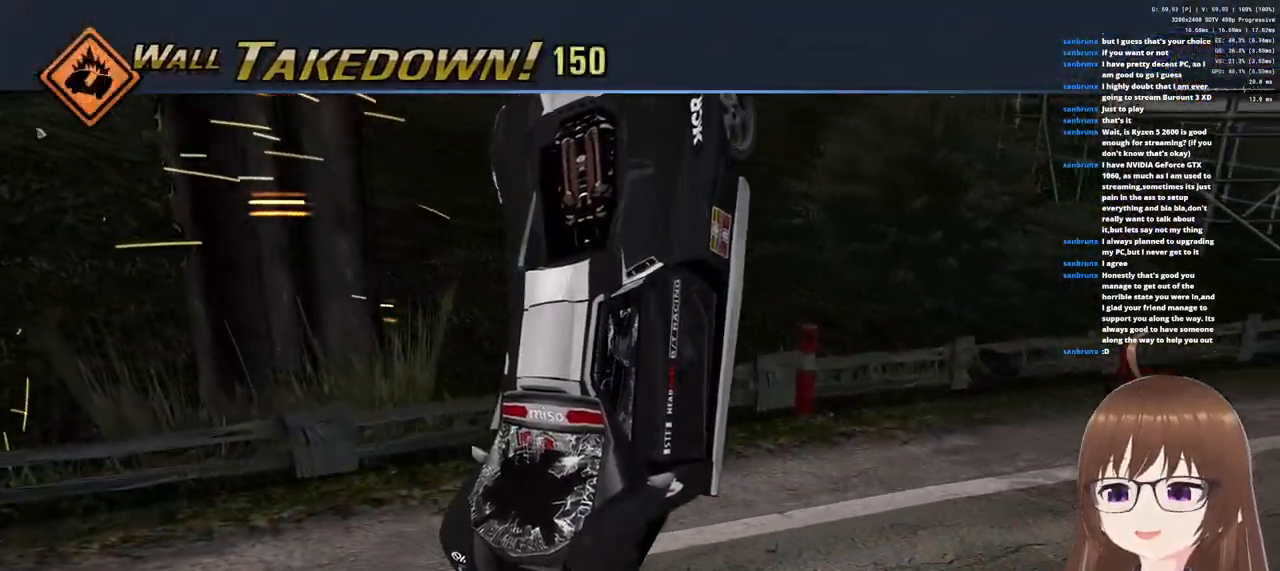
{"buttons": ["CROSS"], "left_stick": "right", "right_stick": "center", "events": [[50, "left_stick", "right"]]}
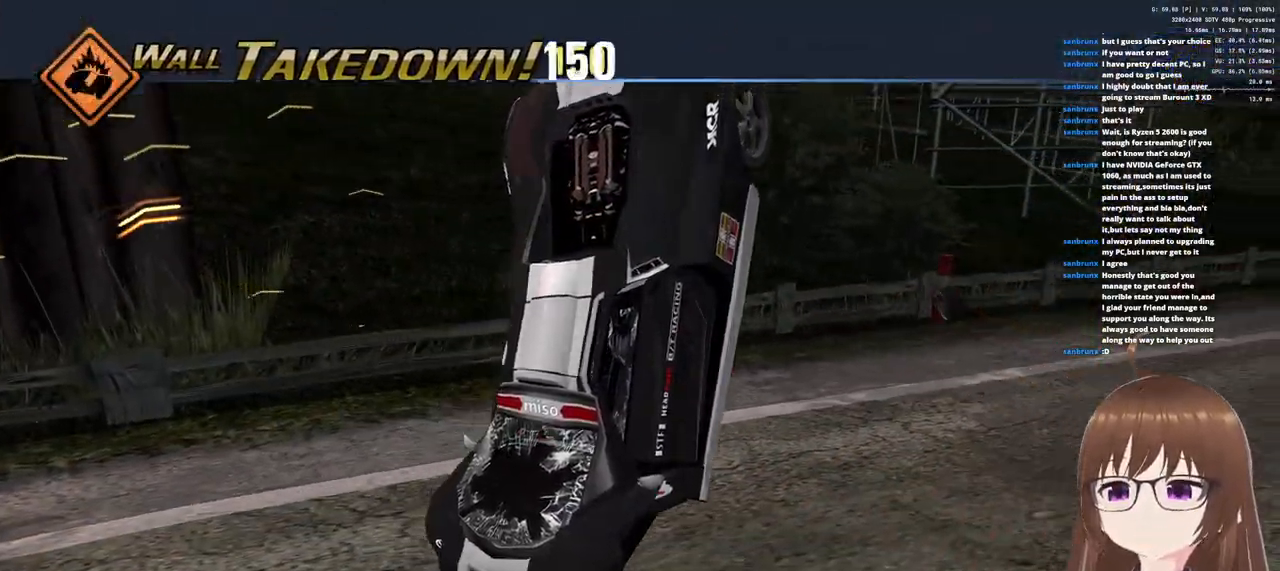
{"buttons": ["CROSS"], "left_stick": "right", "right_stick": "center", "events": []}
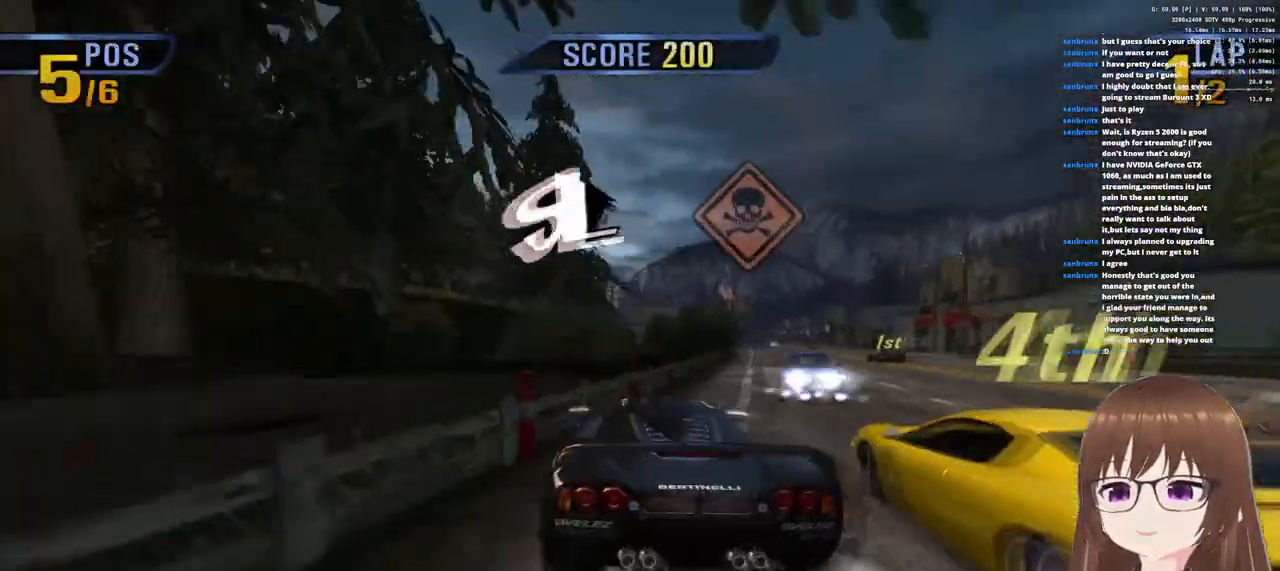
{"buttons": ["CROSS"], "left_stick": "center", "right_stick": "center", "events": [[100, "left_stick", "center"]]}
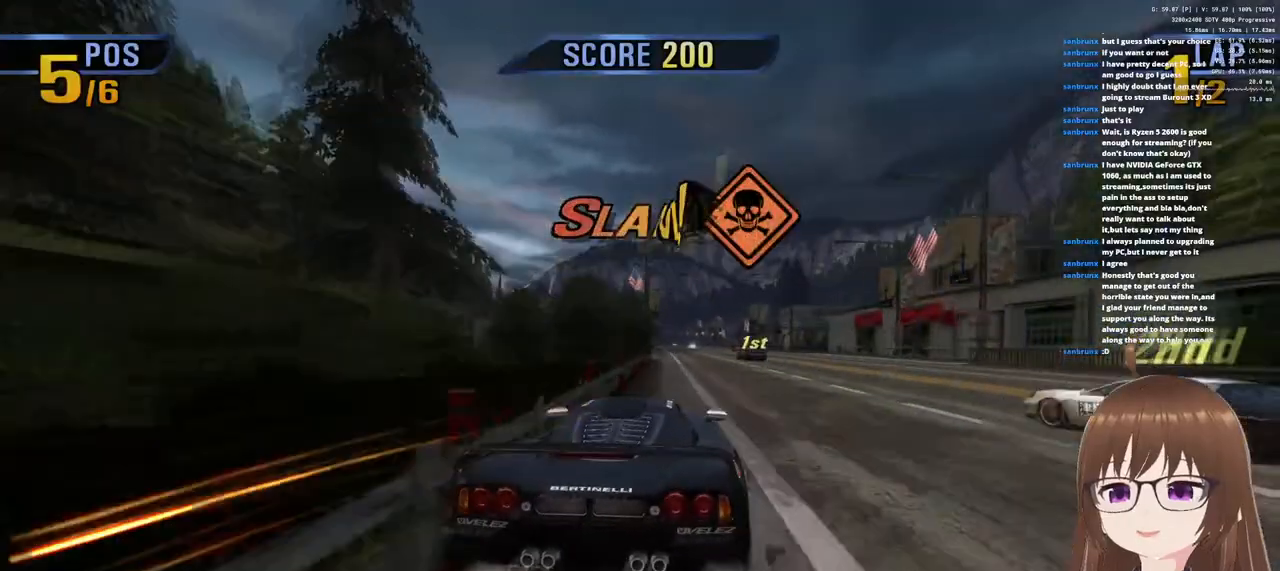
{"buttons": ["CROSS", "R1"], "left_stick": "right", "right_stick": "center", "events": [[100, "left_stick", "right"], [417, "R1", "down"]]}